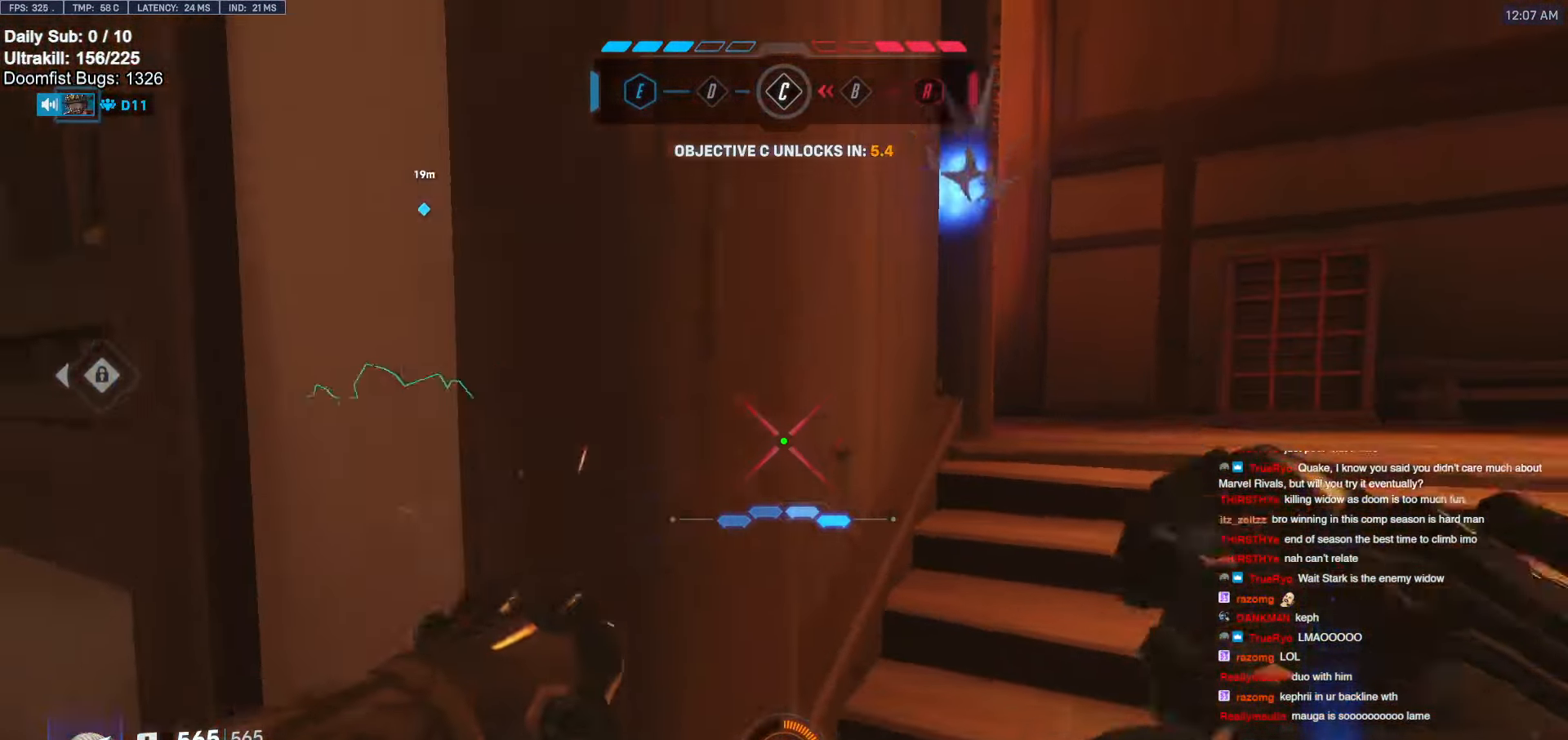
Gameplay with keyboard and mouse; each line is a JSON object with the keys and mouse buttons held at the frame after it. "events" lists presses ("down") and releases ("up") of "a", "ctrl", "d", "e", "f", "melee", "q", "r", "s", "shift", "space", "w", "mouse_left" and "mouse_right" between this image and that frame as [ms after this image, input, new state], when the widget could be followed in between. "mouse_left", "mouse_right" = the "left", "right" buttons of the "mouse" list. No other keys are recorded. Mouse movement is not recorded. Key names are as the overlay labels them; some are game actions (e.g. jump) rather than physical keys.
{"keys": ["w"], "mouse": [], "events": [[33, "a", "up"], [33, "d", "down"], [233, "w", "down"], [283, "space", "down"], [366, "d", "up"], [366, "space", "up"]]}
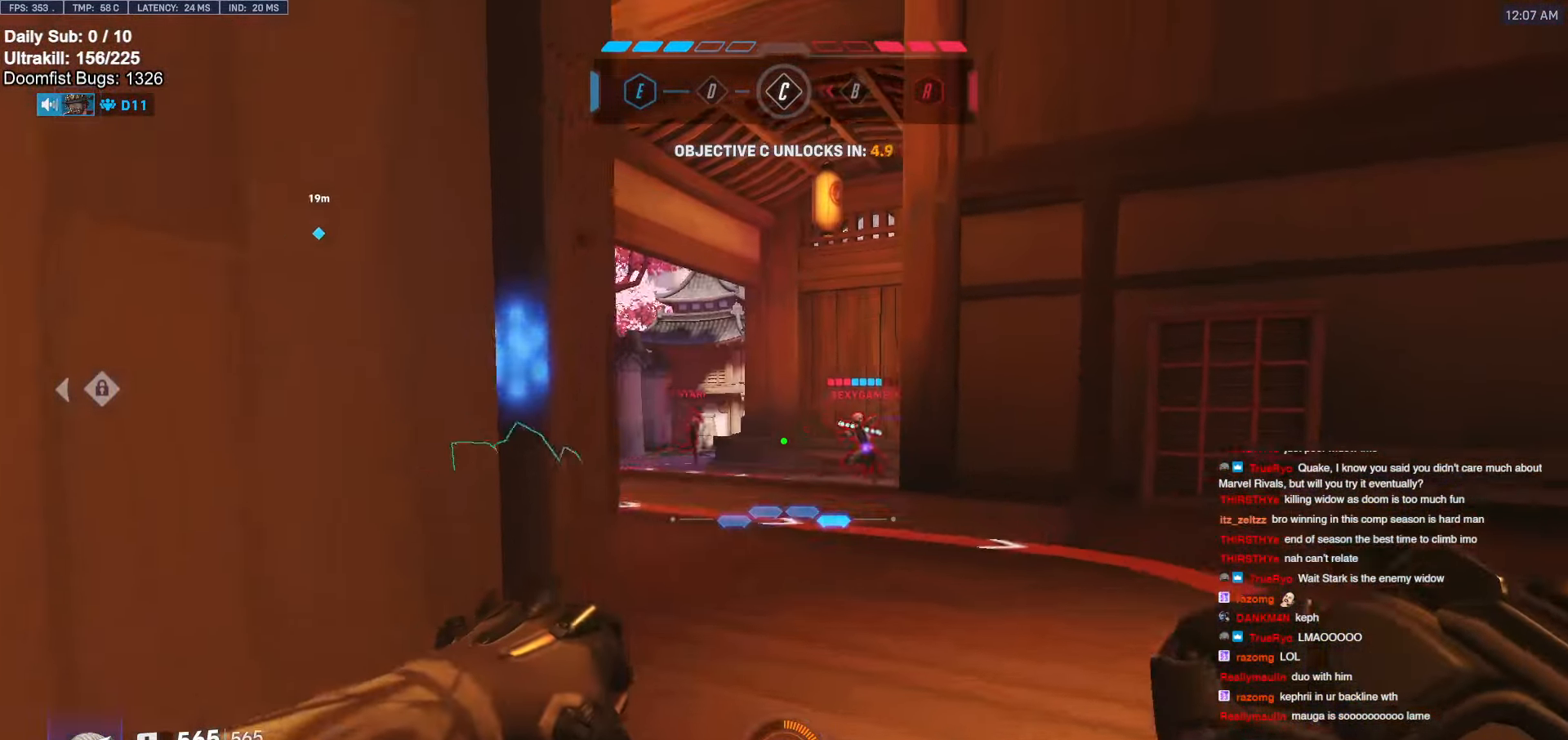
{"keys": ["d"], "mouse": [], "events": [[16, "d", "down"], [150, "d", "up"], [250, "d", "down"], [333, "mouse_left", "down"], [333, "w", "up"], [433, "mouse_left", "up"]]}
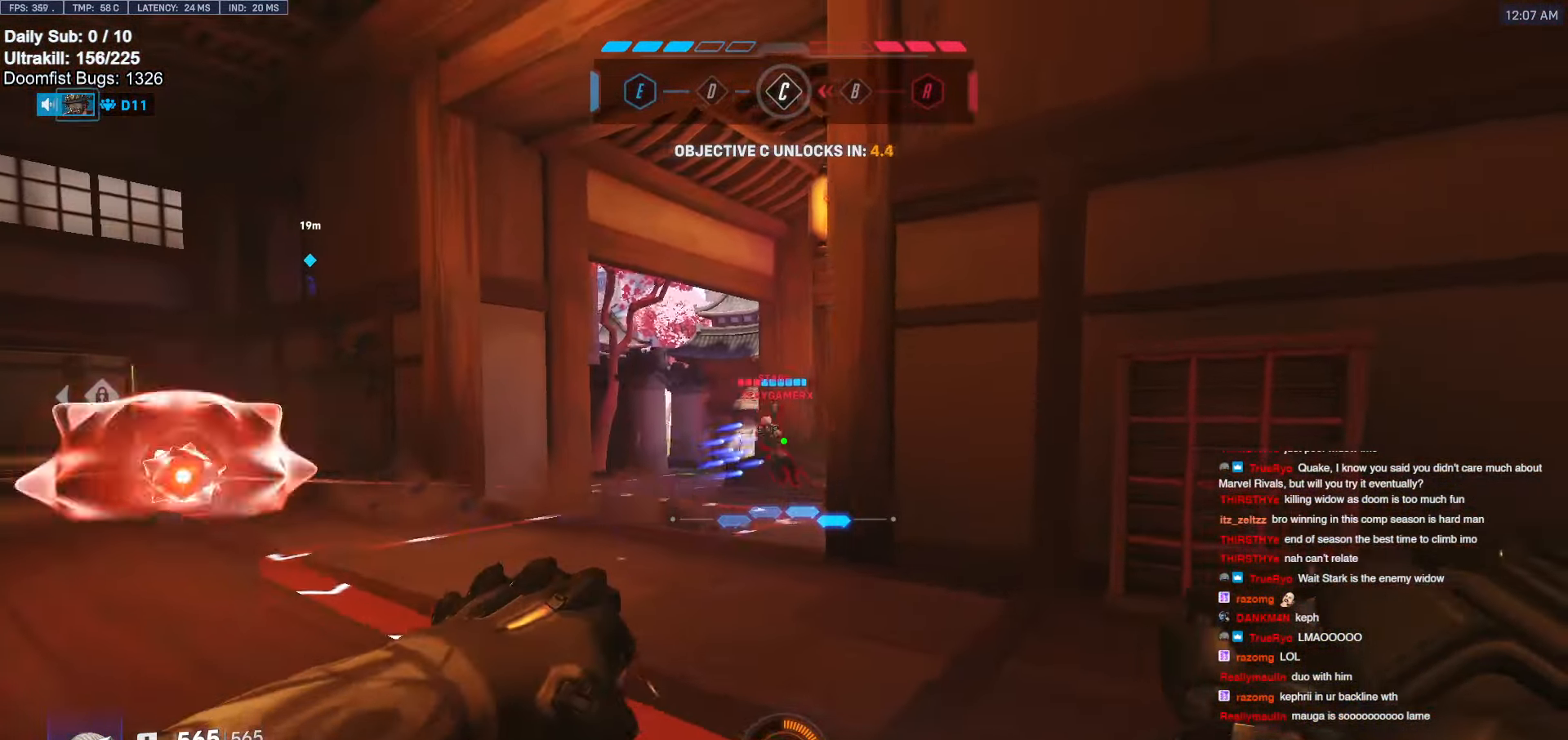
{"keys": ["a"], "mouse": ["left"], "events": [[500, "a", "down"], [500, "d", "up"], [500, "mouse_left", "down"]]}
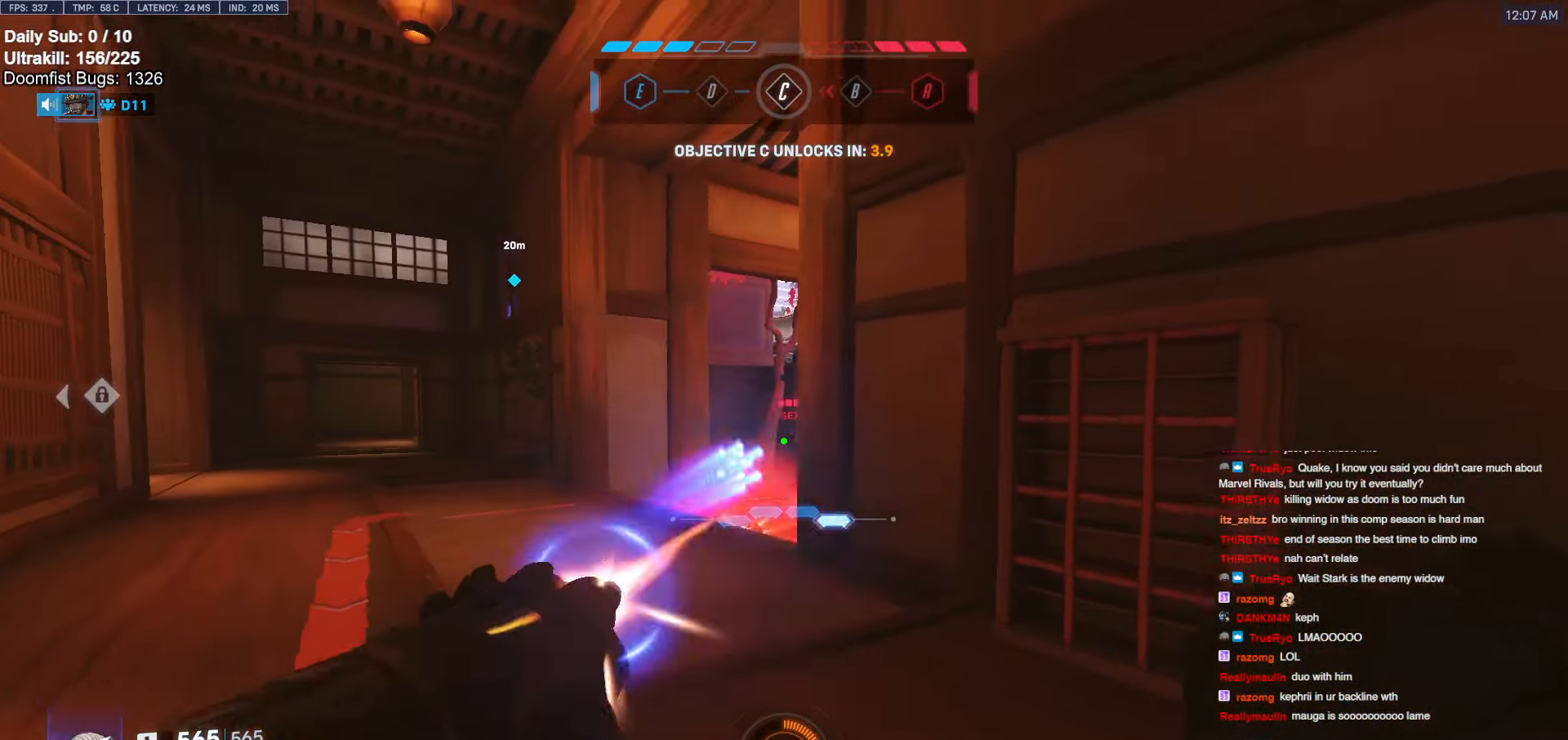
{"keys": ["a", "s"], "mouse": [], "events": [[100, "mouse_left", "up"], [183, "s", "down"], [333, "space", "down"], [466, "space", "up"]]}
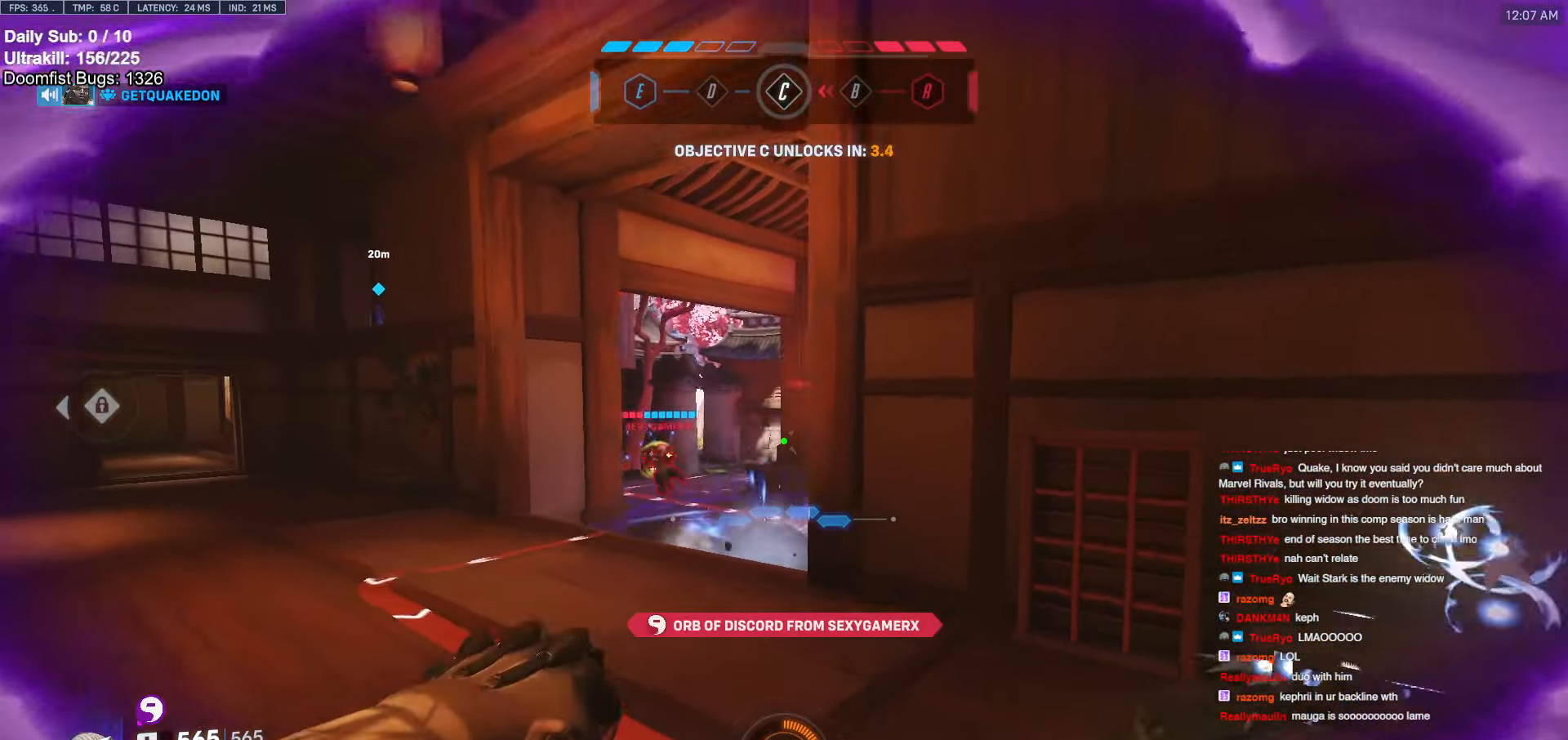
{"keys": ["a", "s"], "mouse": ["left"], "events": [[300, "s", "up"], [350, "s", "down"], [383, "shift", "down"], [433, "mouse_left", "down"], [483, "shift", "up"]]}
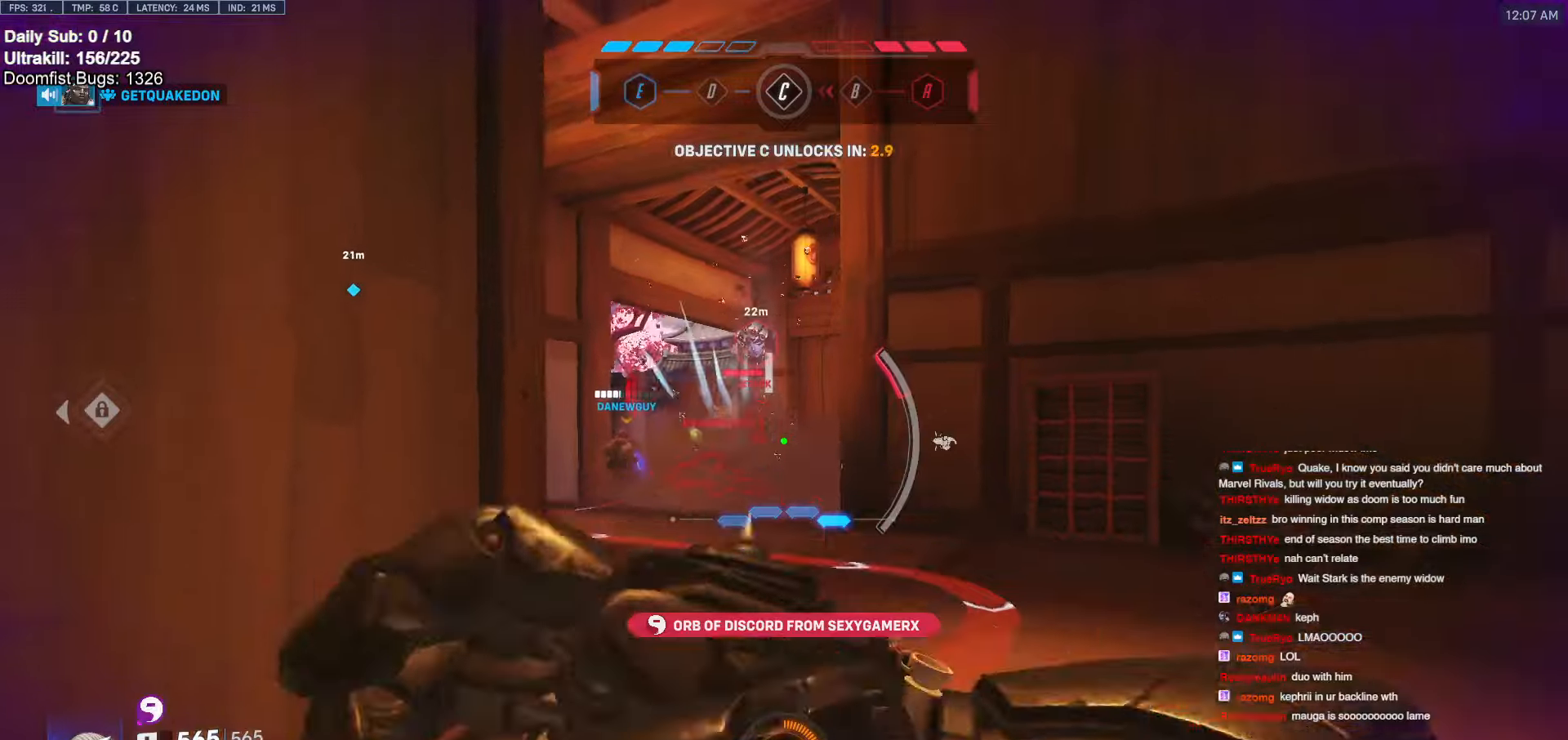
{"keys": ["d", "w"], "mouse": [], "events": [[33, "mouse_left", "up"], [66, "a", "up"], [166, "d", "down"], [166, "s", "up"], [350, "w", "down"], [400, "d", "up"], [500, "d", "down"]]}
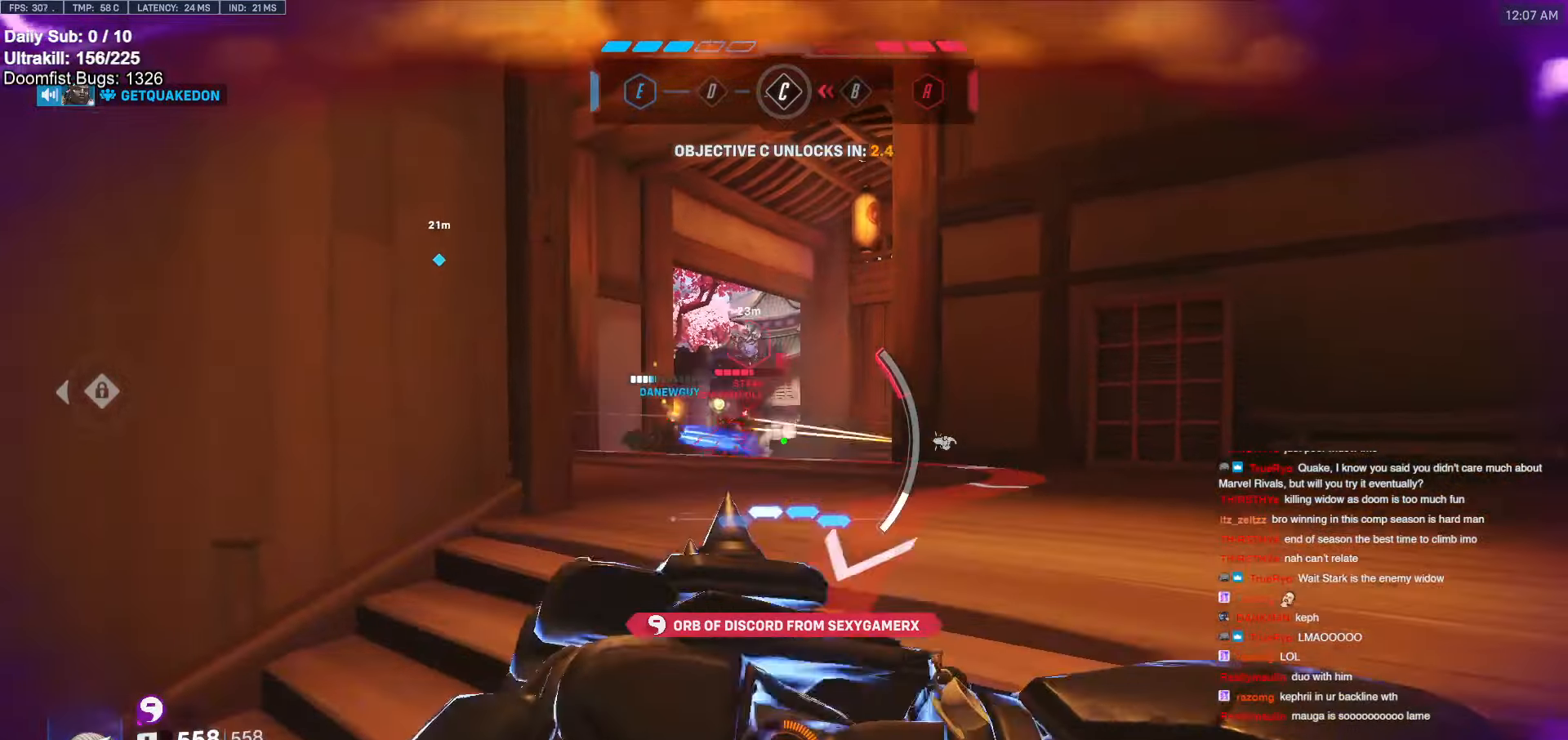
{"keys": ["w"], "mouse": [], "events": [[216, "d", "up"]]}
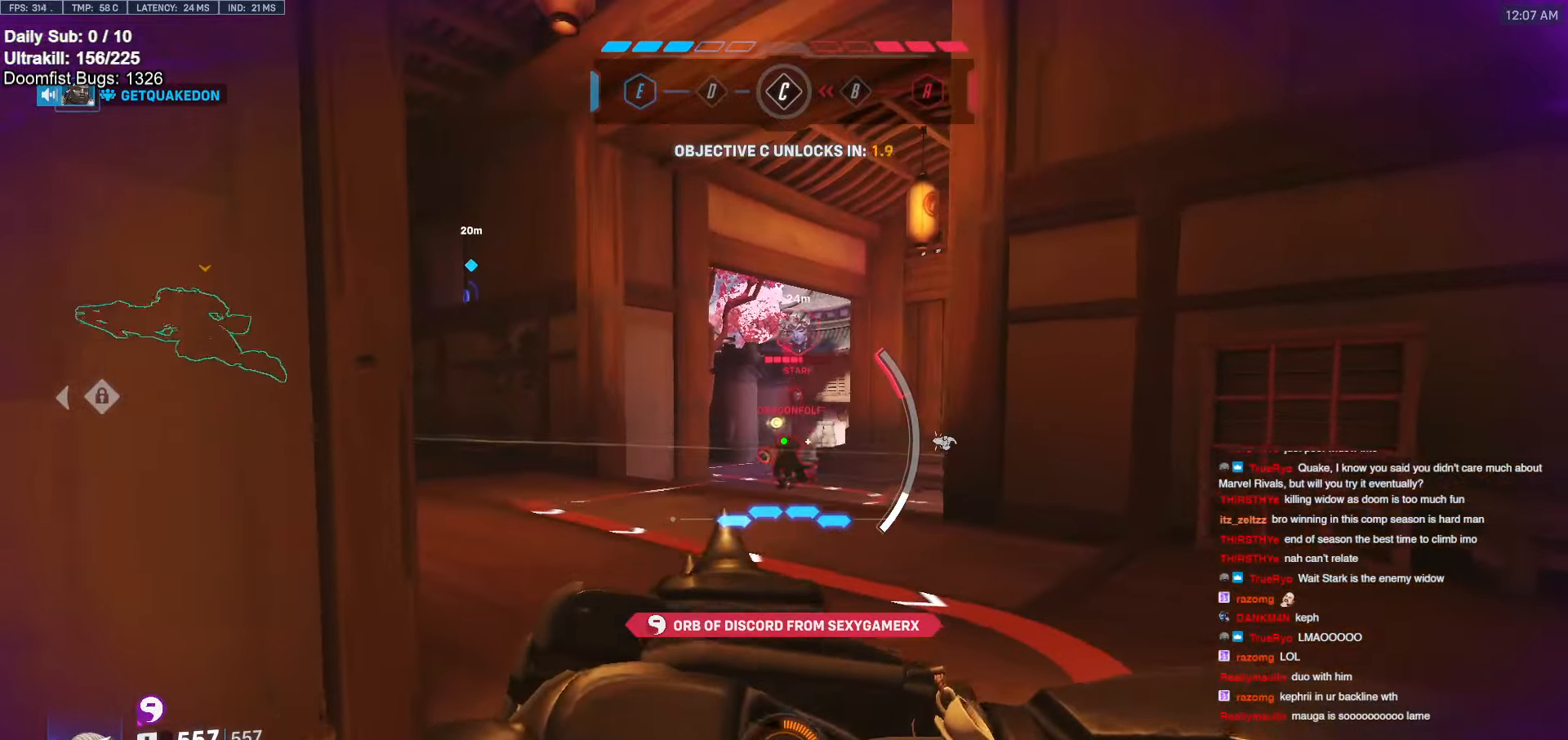
{"keys": ["s"], "mouse": [], "events": [[100, "a", "down"], [150, "w", "up"], [300, "s", "down"], [350, "a", "up"]]}
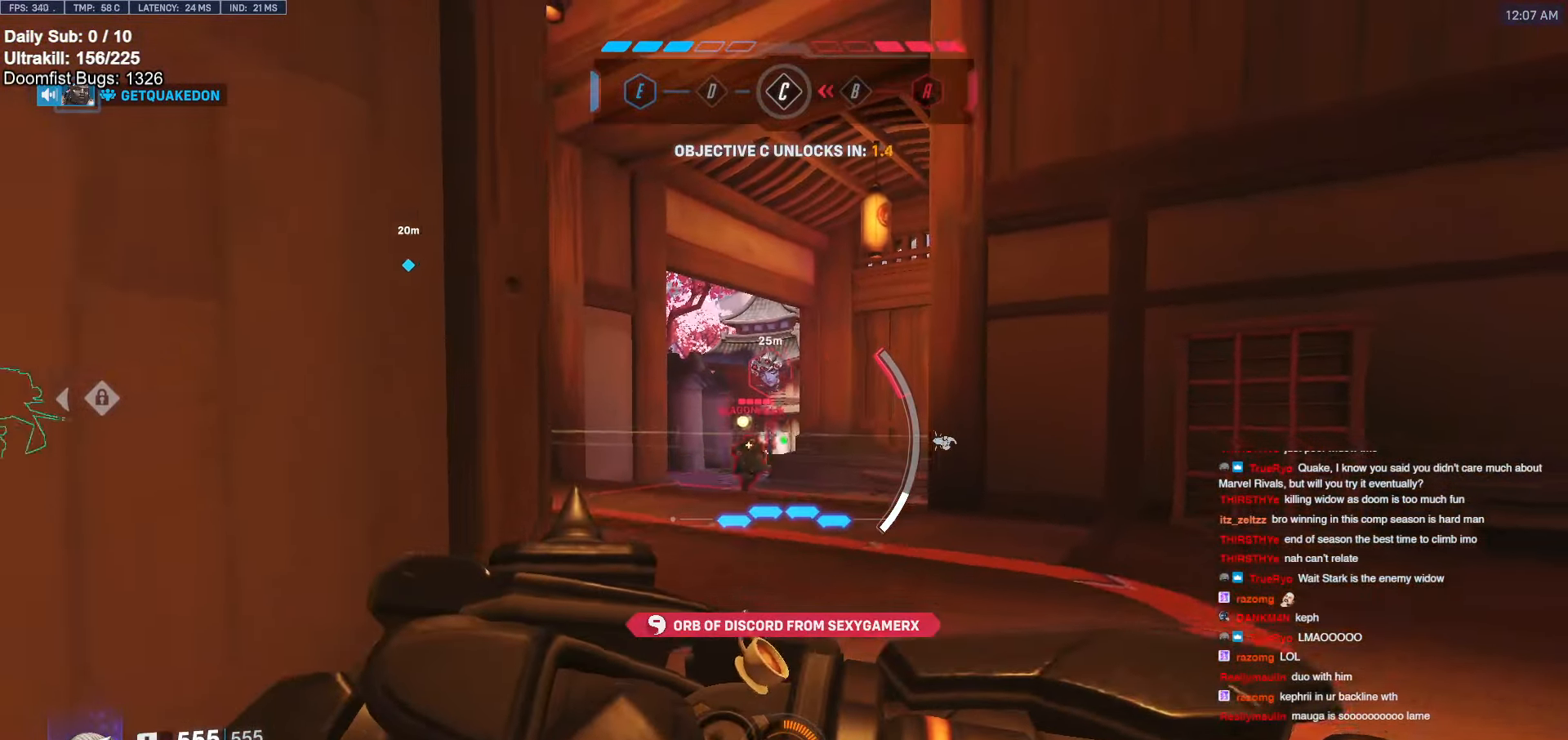
{"keys": ["a", "s"], "mouse": ["left"], "events": [[16, "a", "down"], [266, "shift", "down"], [400, "shift", "up"], [450, "mouse_left", "down"]]}
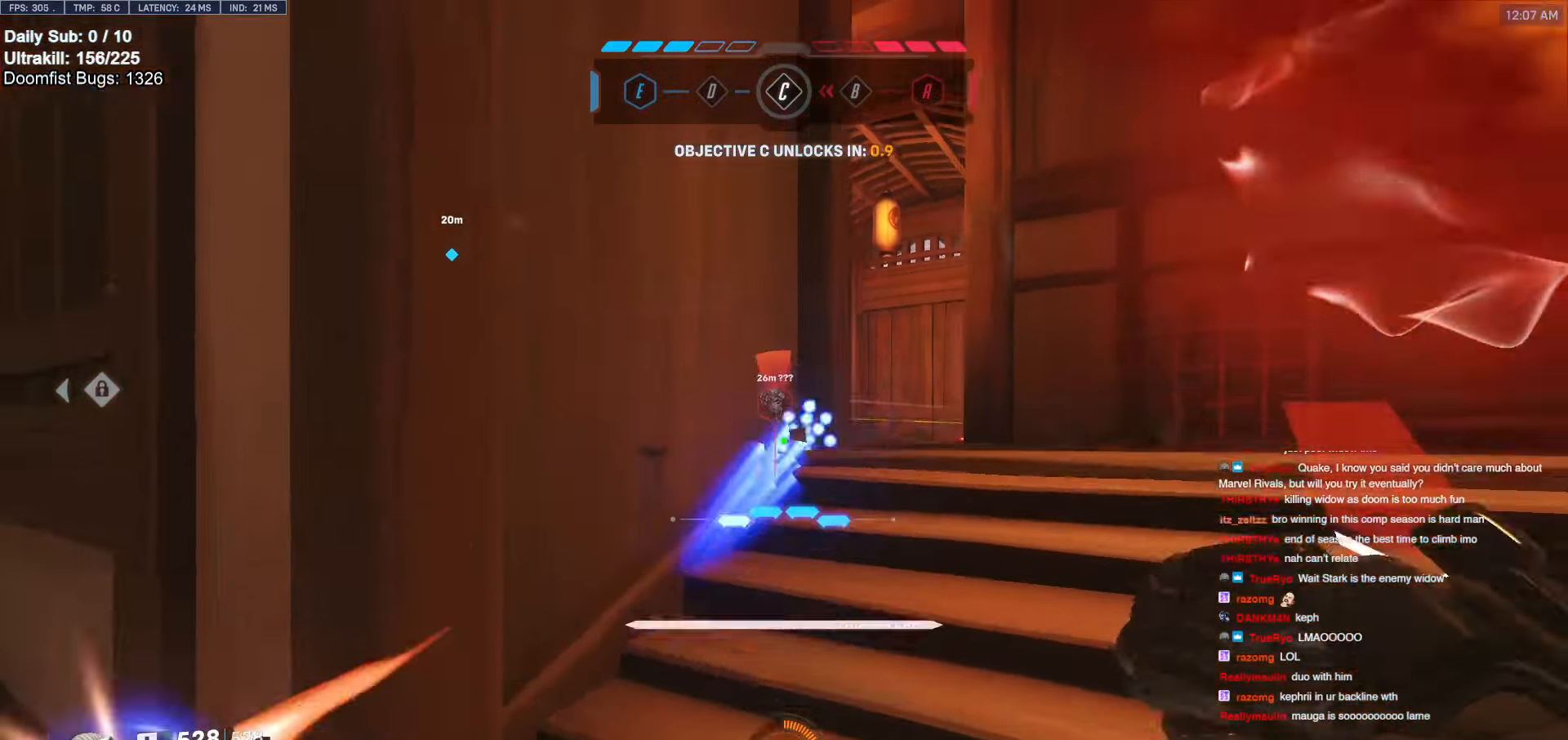
{"keys": ["d"], "mouse": [], "events": [[50, "mouse_left", "up"], [283, "a", "up"], [283, "d", "down"], [366, "s", "up"]]}
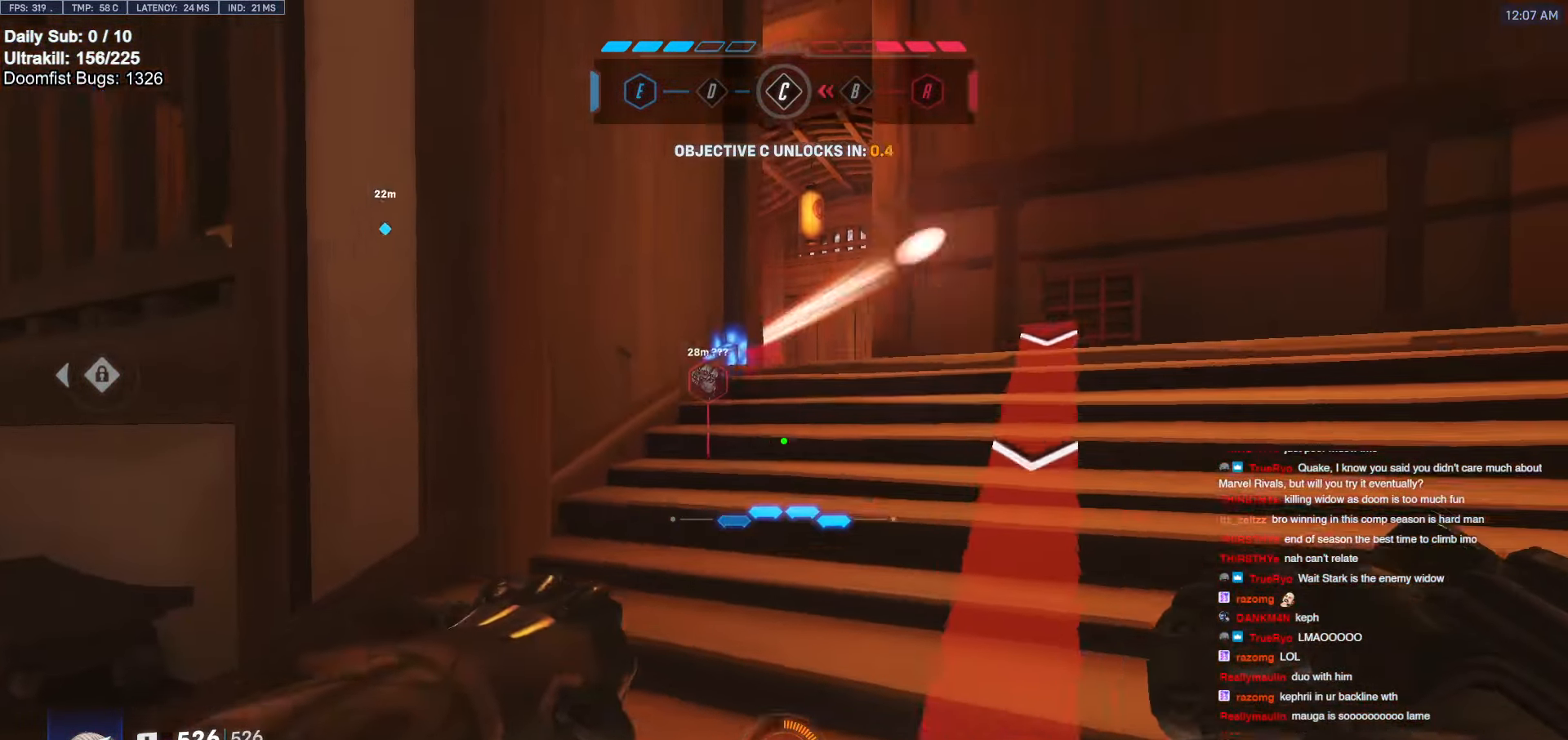
{"keys": ["w"], "mouse": [], "events": [[16, "d", "up"], [100, "d", "down"], [200, "w", "down"], [233, "d", "up"], [333, "e", "down"], [433, "e", "up"]]}
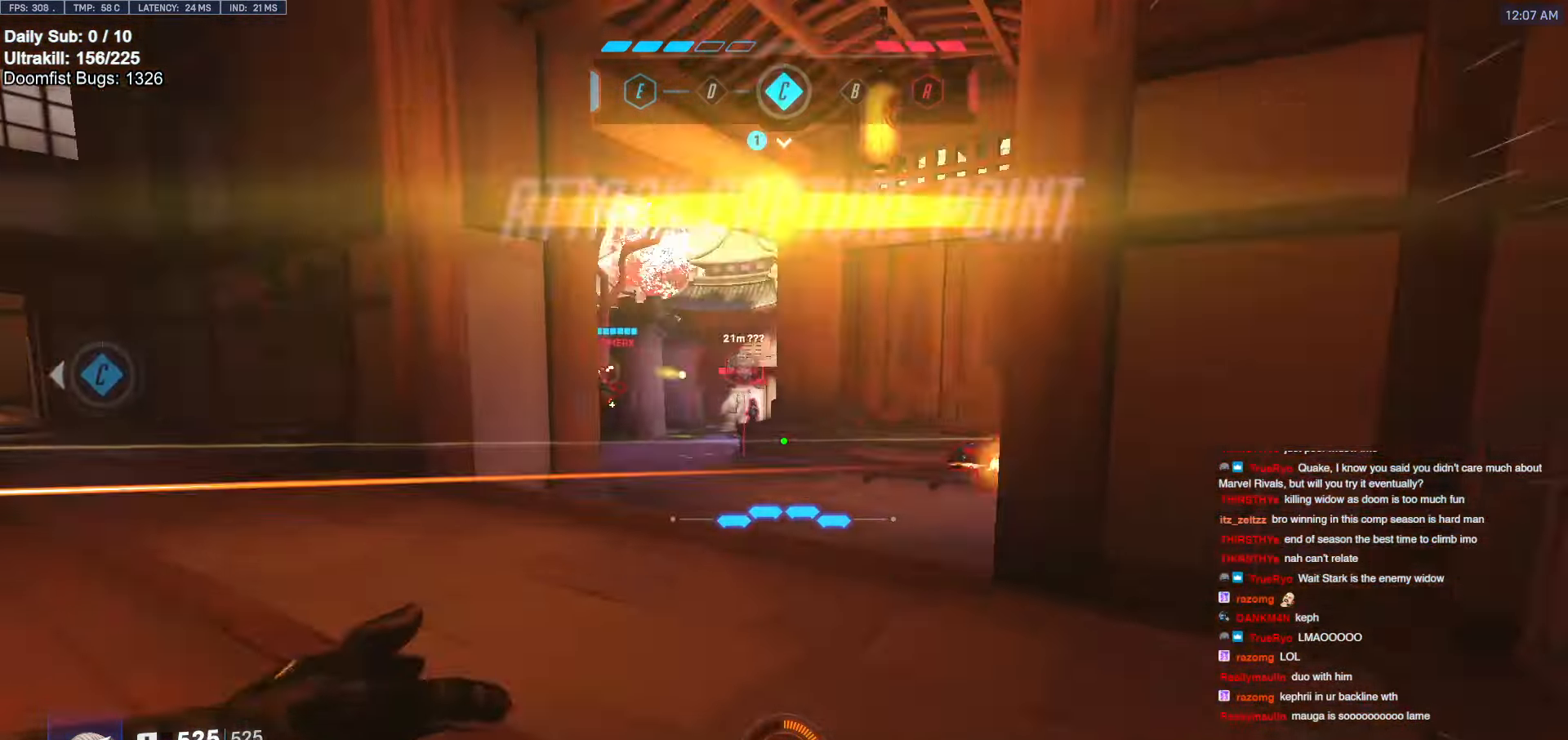
{"keys": ["a", "w"], "mouse": ["right"], "events": [[166, "mouse_right", "down"], [216, "space", "down"], [266, "space", "up"], [300, "a", "down"], [450, "a", "up"], [483, "a", "down"]]}
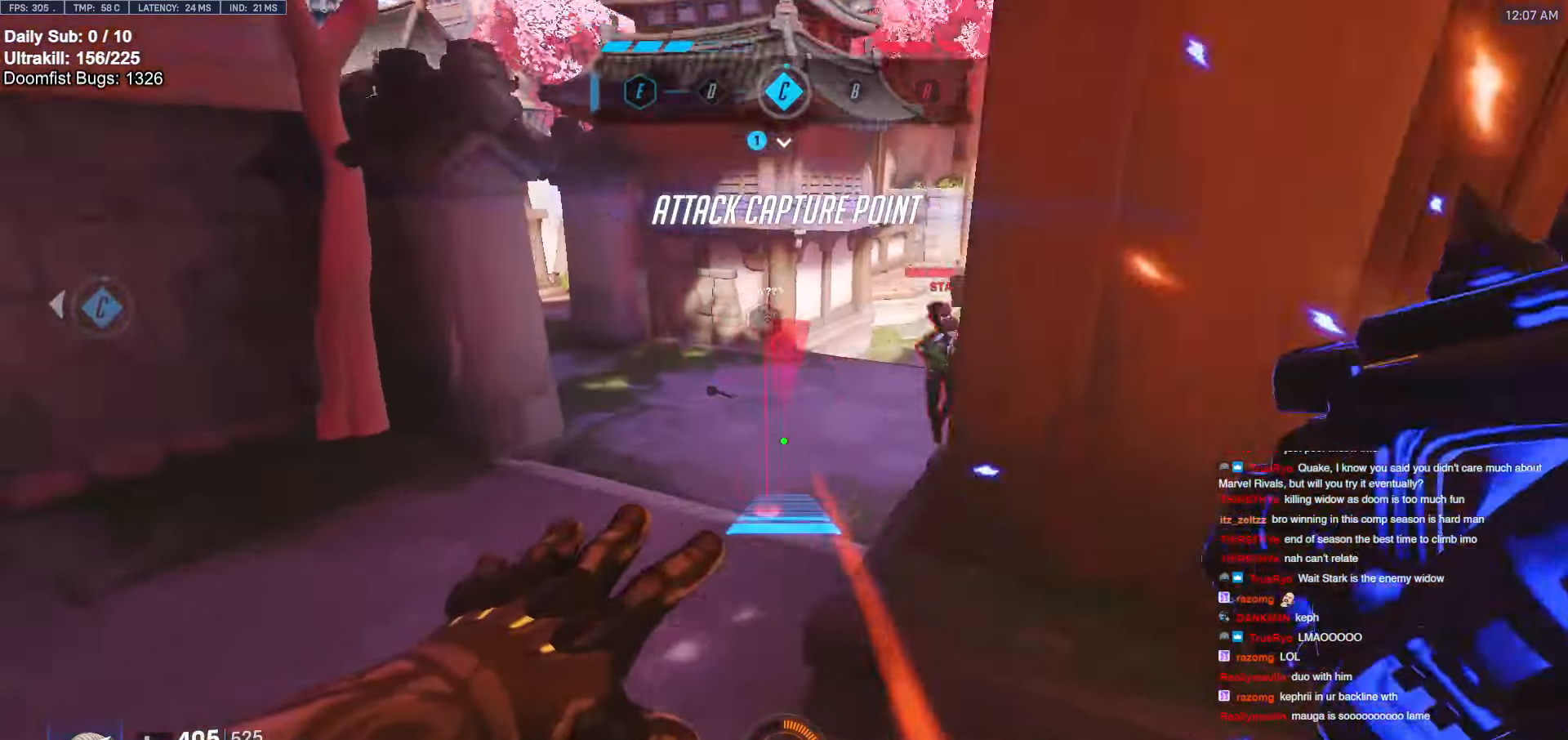
{"keys": ["a", "w"], "mouse": ["right"], "events": []}
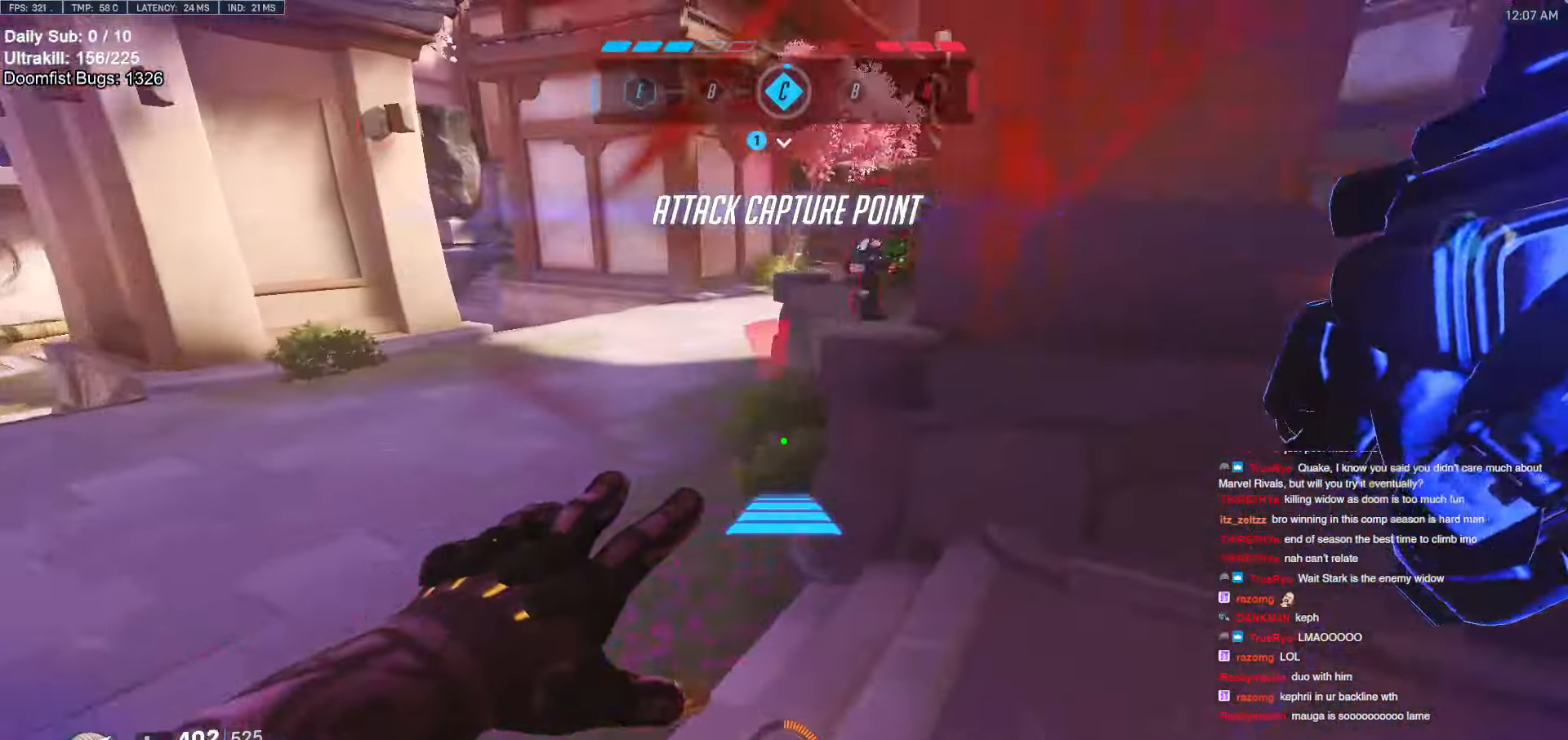
{"keys": ["a", "w"], "mouse": ["left"], "events": [[66, "mouse_right", "up"], [200, "a", "up"], [483, "a", "down"], [483, "mouse_left", "down"]]}
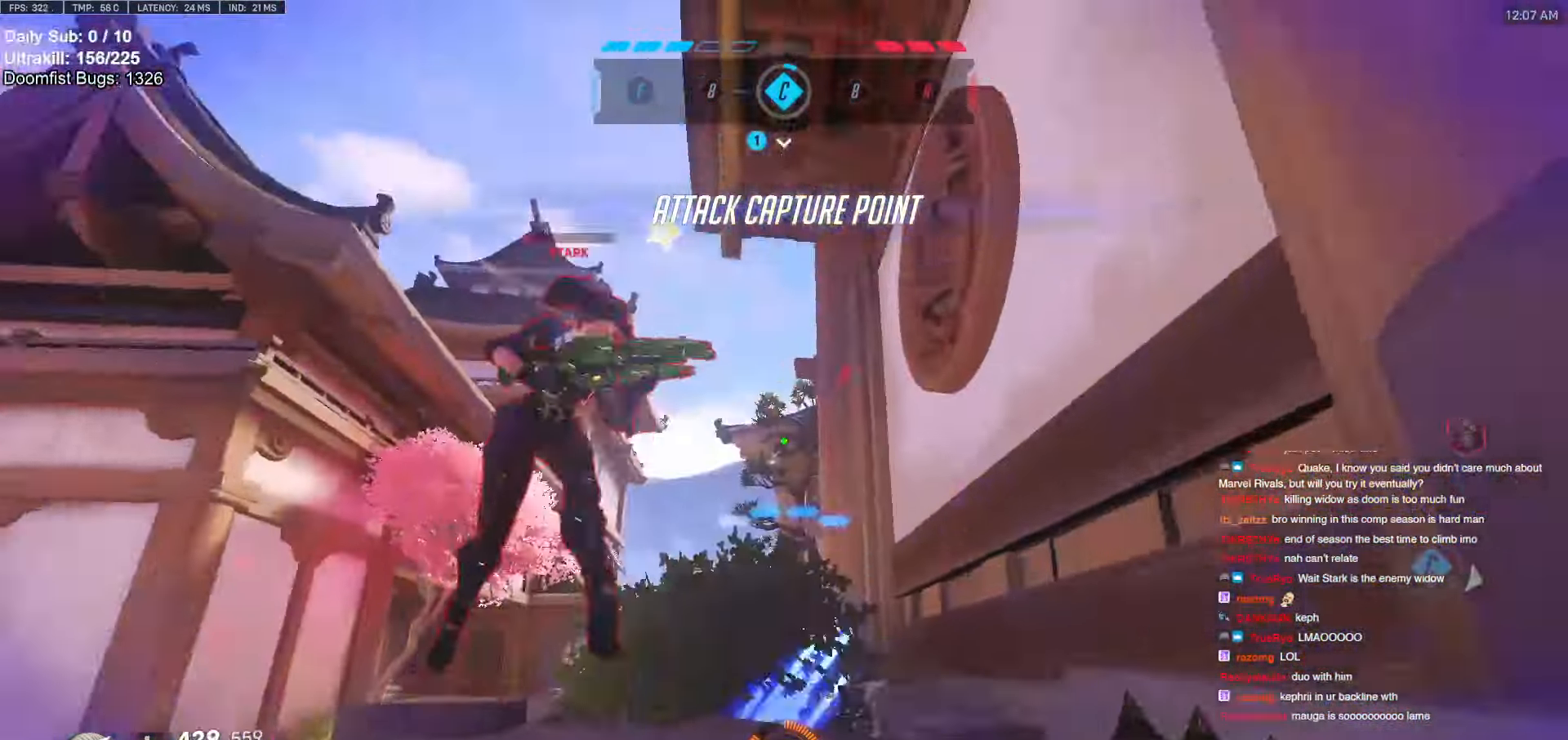
{"keys": ["w"], "mouse": [], "events": [[116, "mouse_left", "up"], [166, "a", "up"], [166, "space", "down"], [250, "space", "up"], [300, "mouse_left", "down"], [450, "a", "down"], [500, "a", "up"], [500, "mouse_left", "up"]]}
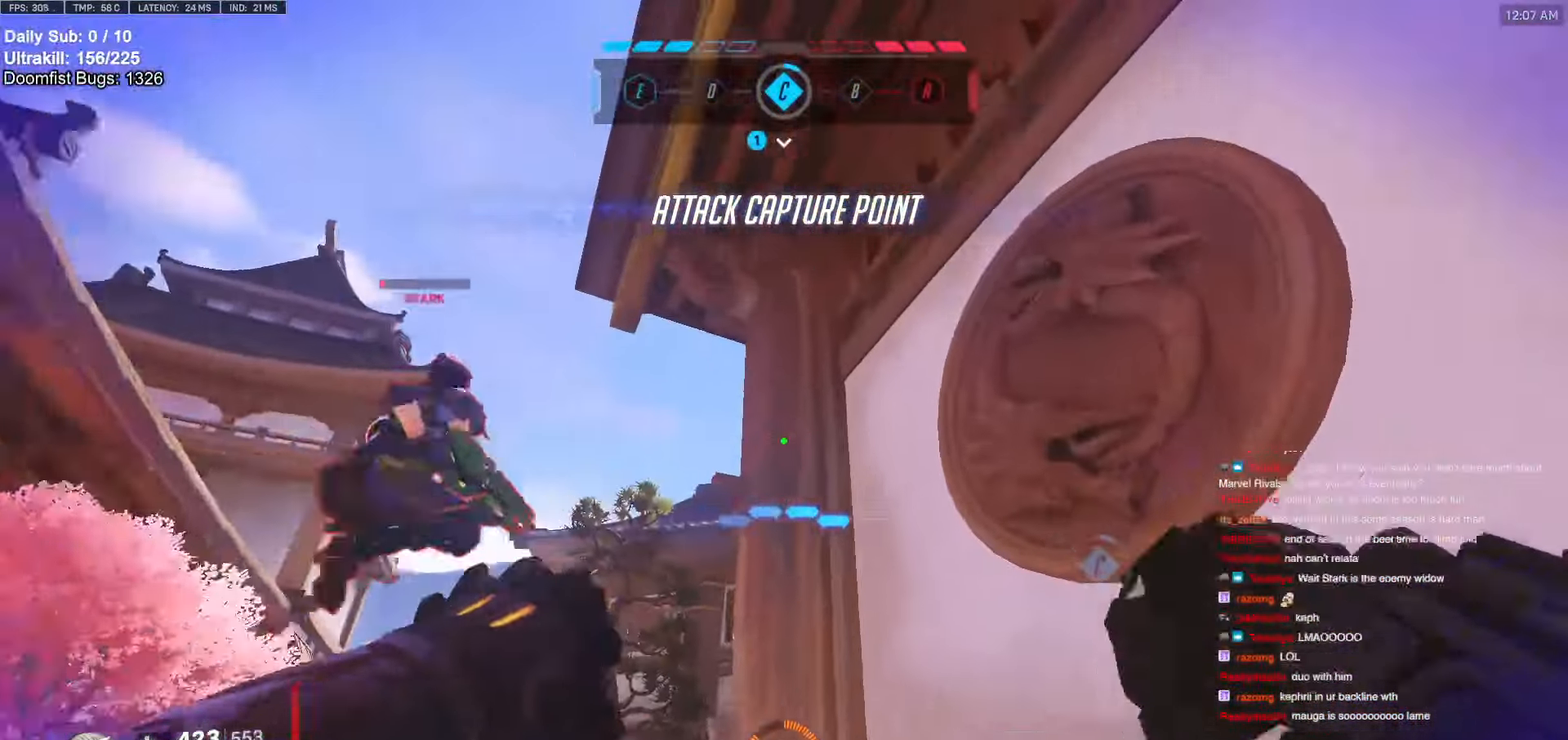
{"keys": ["w"], "mouse": [], "events": [[133, "a", "down"], [183, "a", "up"], [183, "mouse_left", "down"], [283, "melee", "down"], [416, "melee", "up"], [416, "mouse_left", "up"]]}
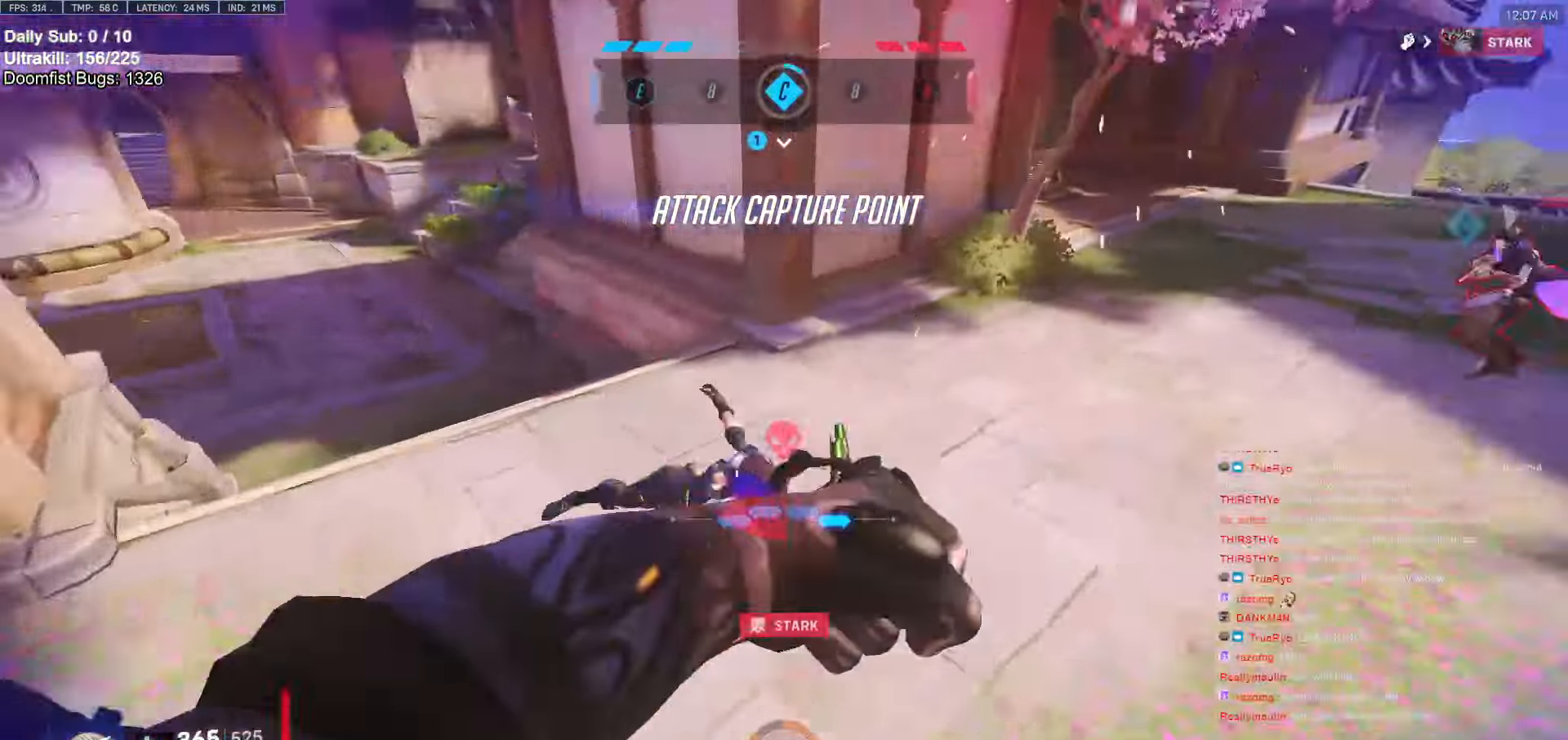
{"keys": ["d"], "mouse": [], "events": [[200, "a", "down"], [250, "w", "up"], [283, "mouse_left", "down"], [383, "a", "up"], [383, "d", "down"], [433, "mouse_left", "up"]]}
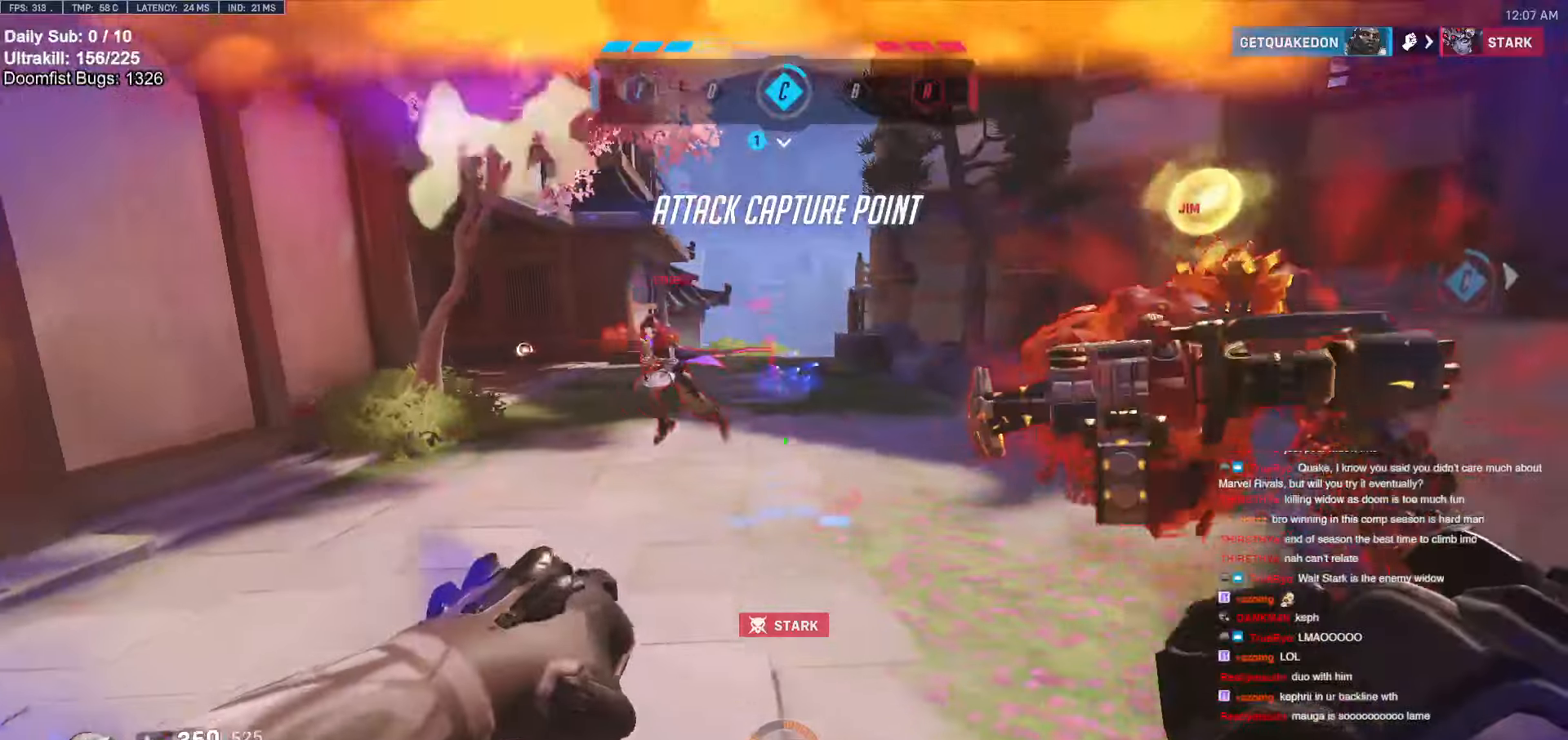
{"keys": ["d", "s"], "mouse": [], "events": [[66, "s", "down"], [116, "space", "down"], [216, "mouse_left", "down"], [216, "space", "up"], [400, "mouse_left", "up"]]}
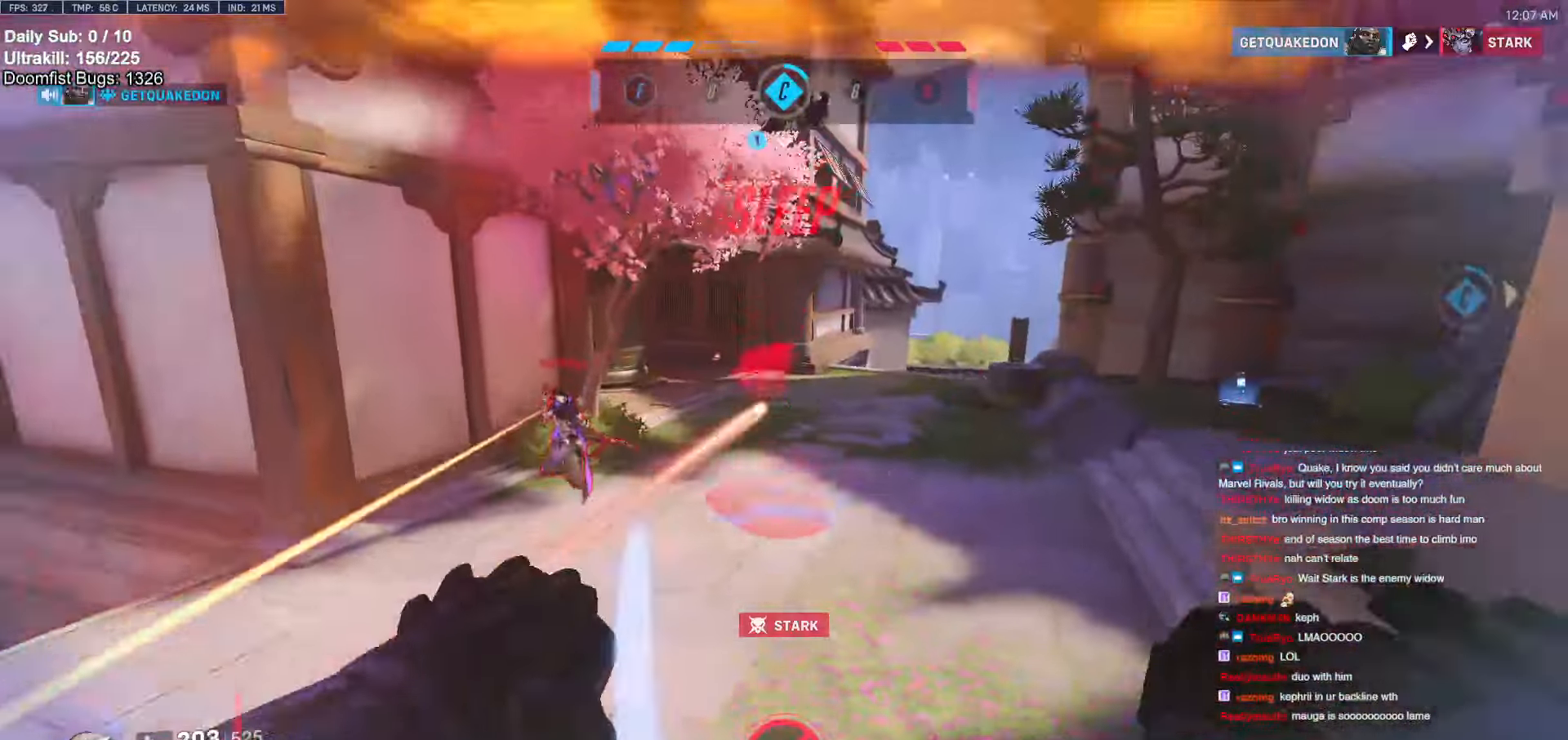
{"keys": [], "mouse": [], "events": [[50, "s", "up"], [316, "d", "up"]]}
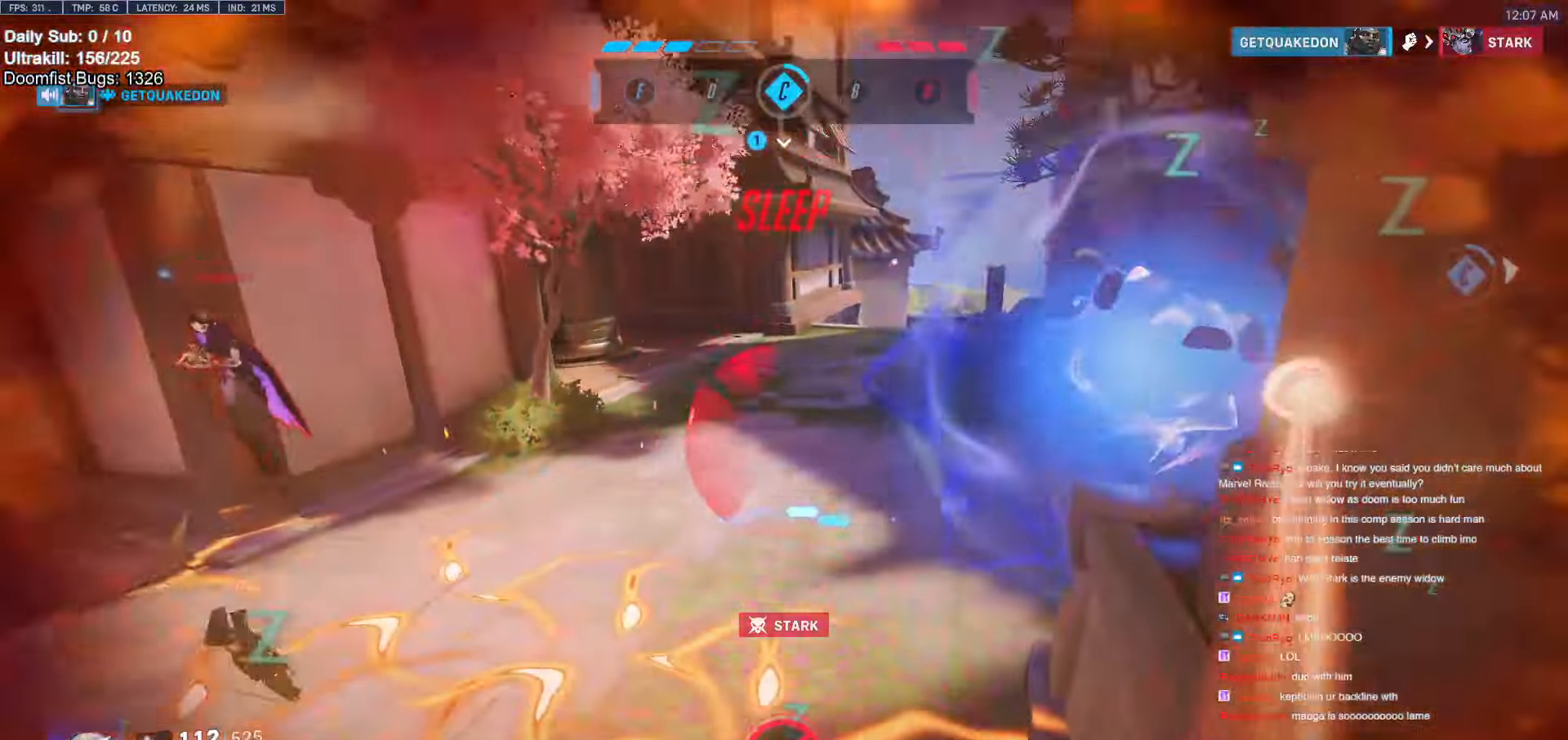
{"keys": ["a", "s"], "mouse": [], "events": [[66, "s", "down"], [483, "a", "down"]]}
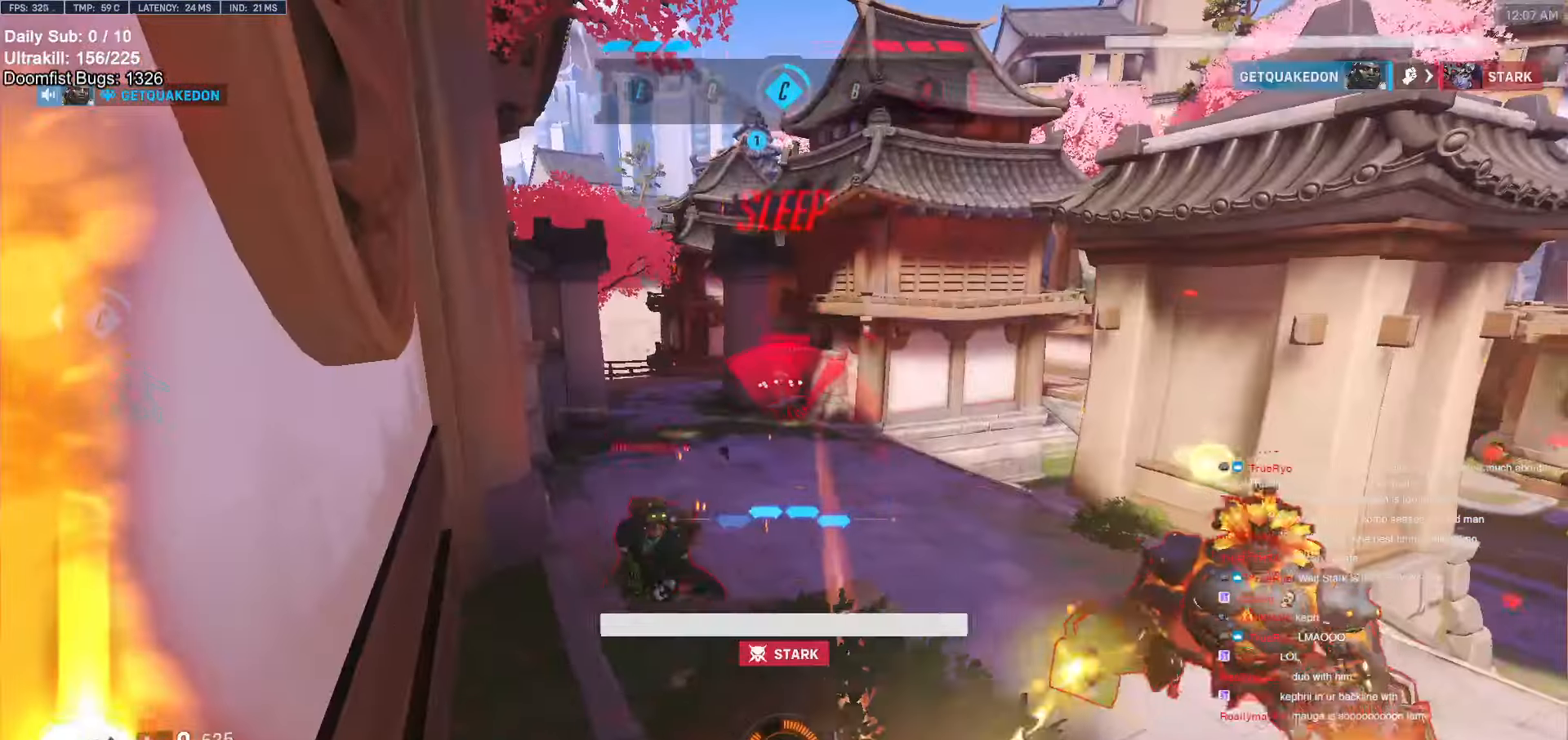
{"keys": [], "mouse": [], "events": [[166, "space", "down"], [216, "s", "up"], [266, "space", "up"], [350, "a", "up"]]}
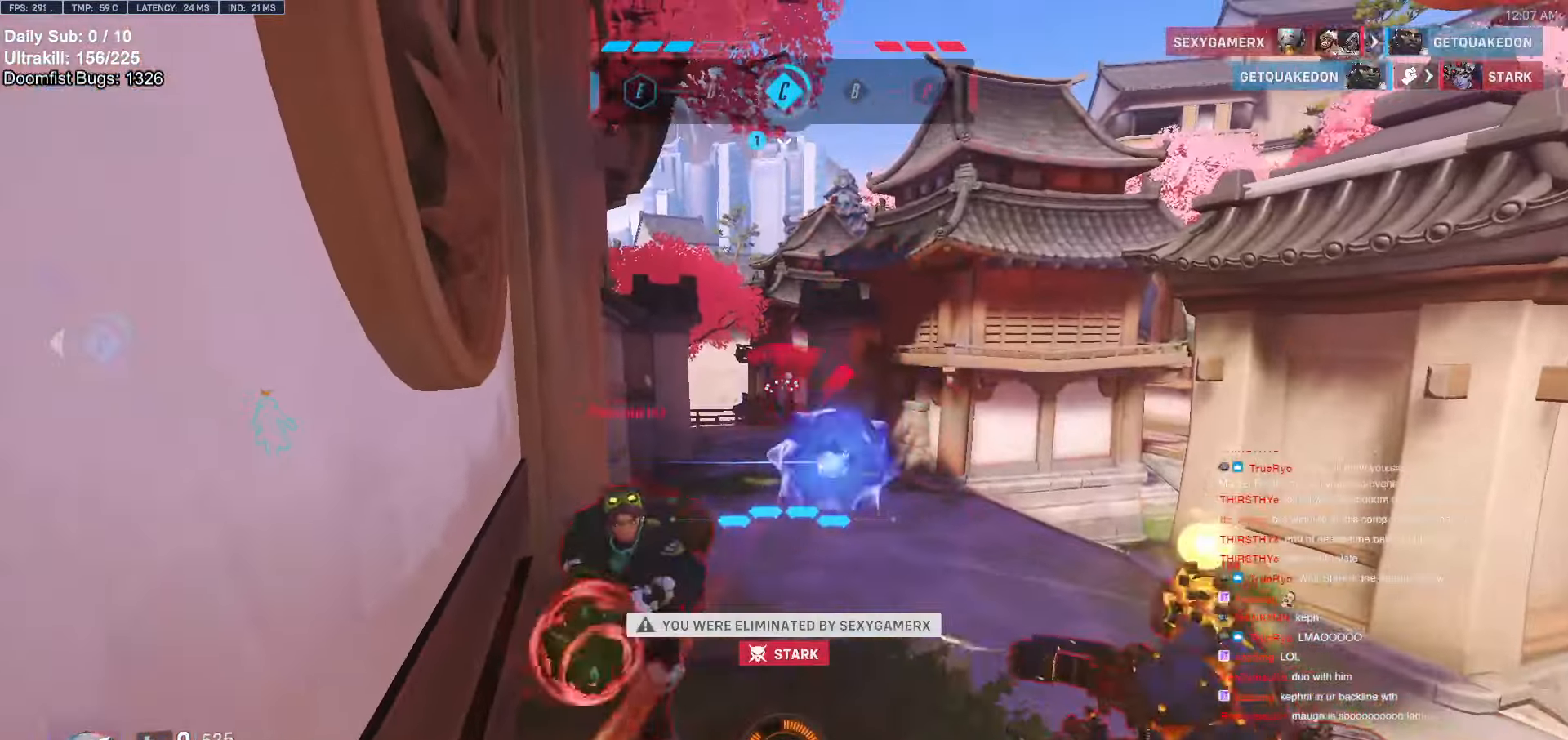
{"keys": [], "mouse": [], "events": []}
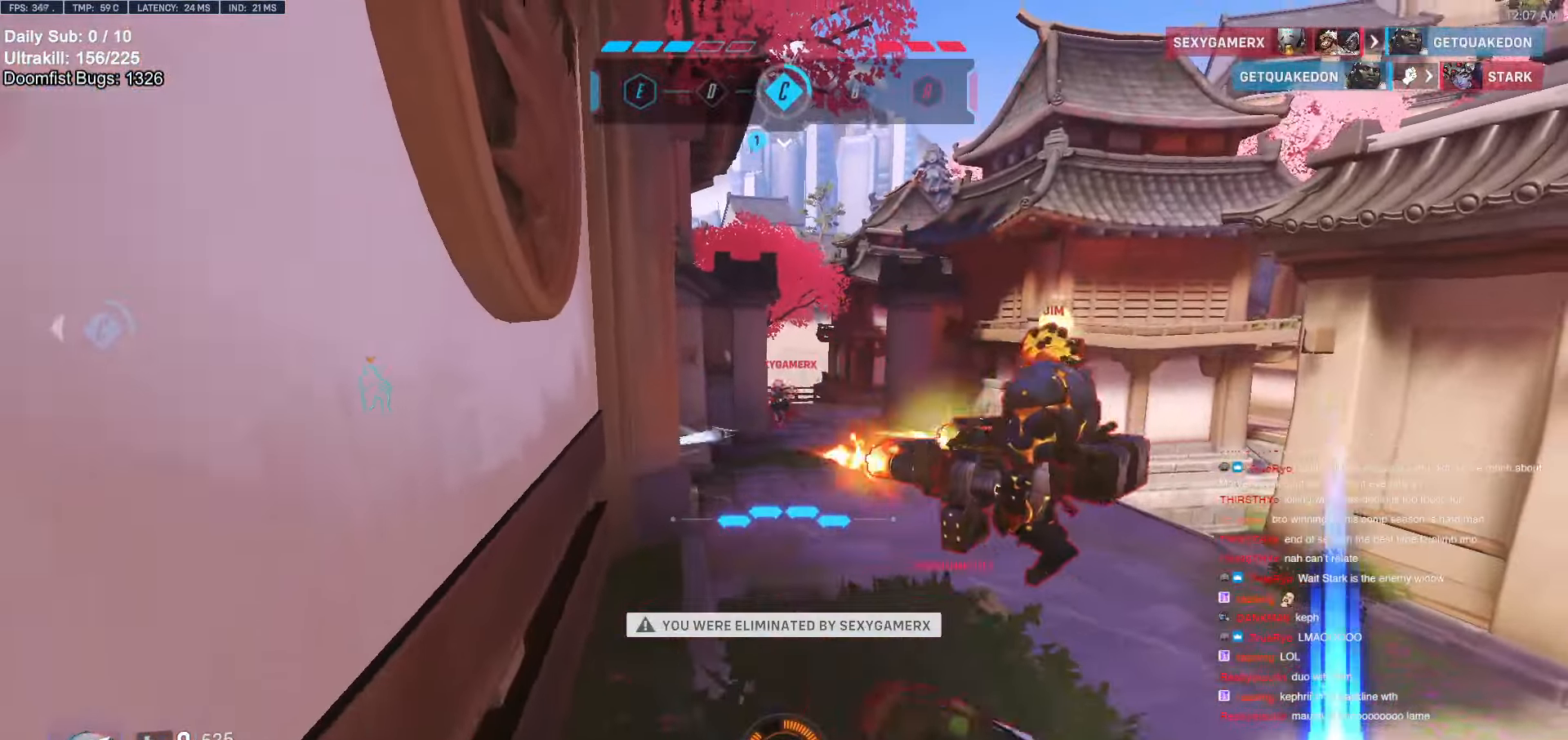
{"keys": [], "mouse": [], "events": []}
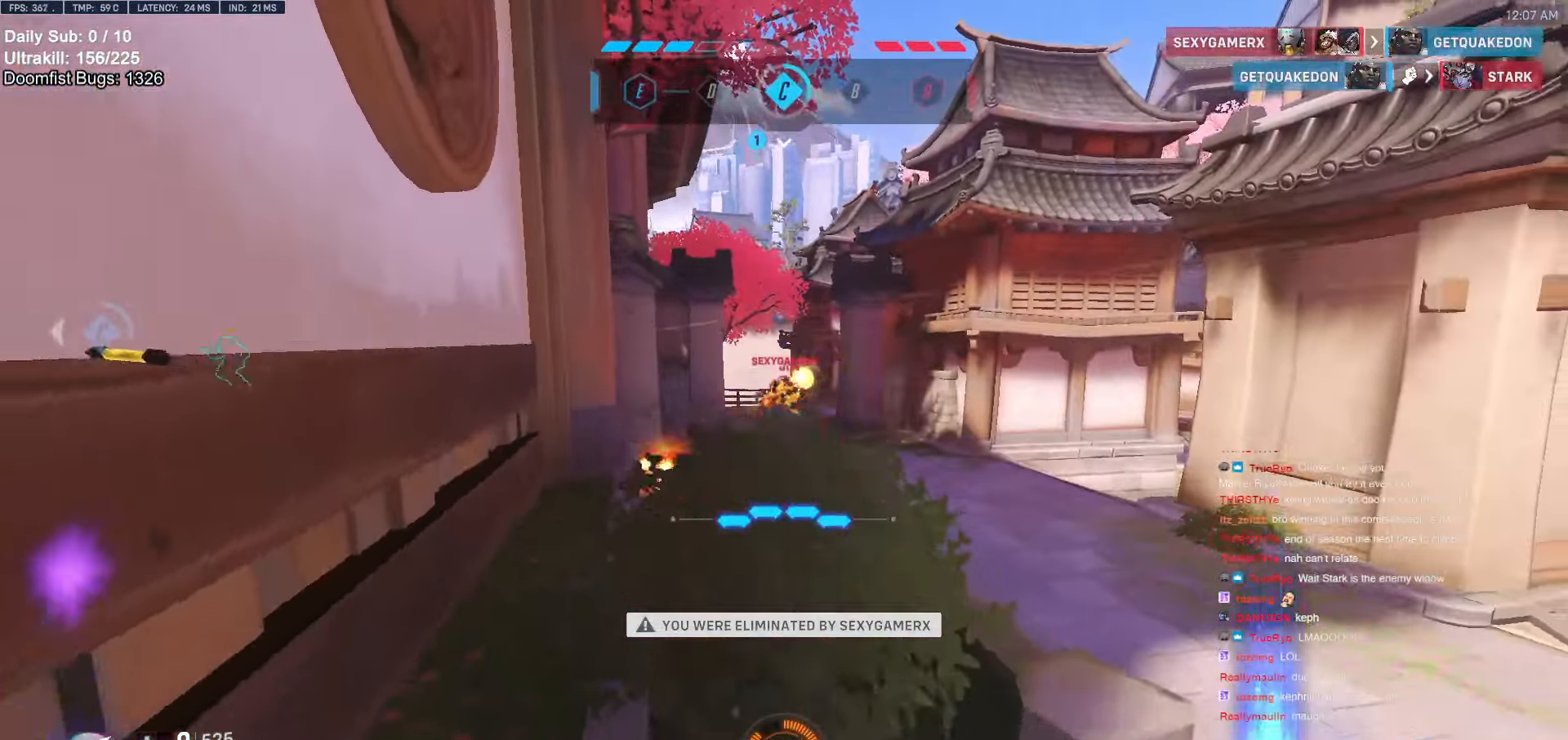
{"keys": [], "mouse": [], "events": []}
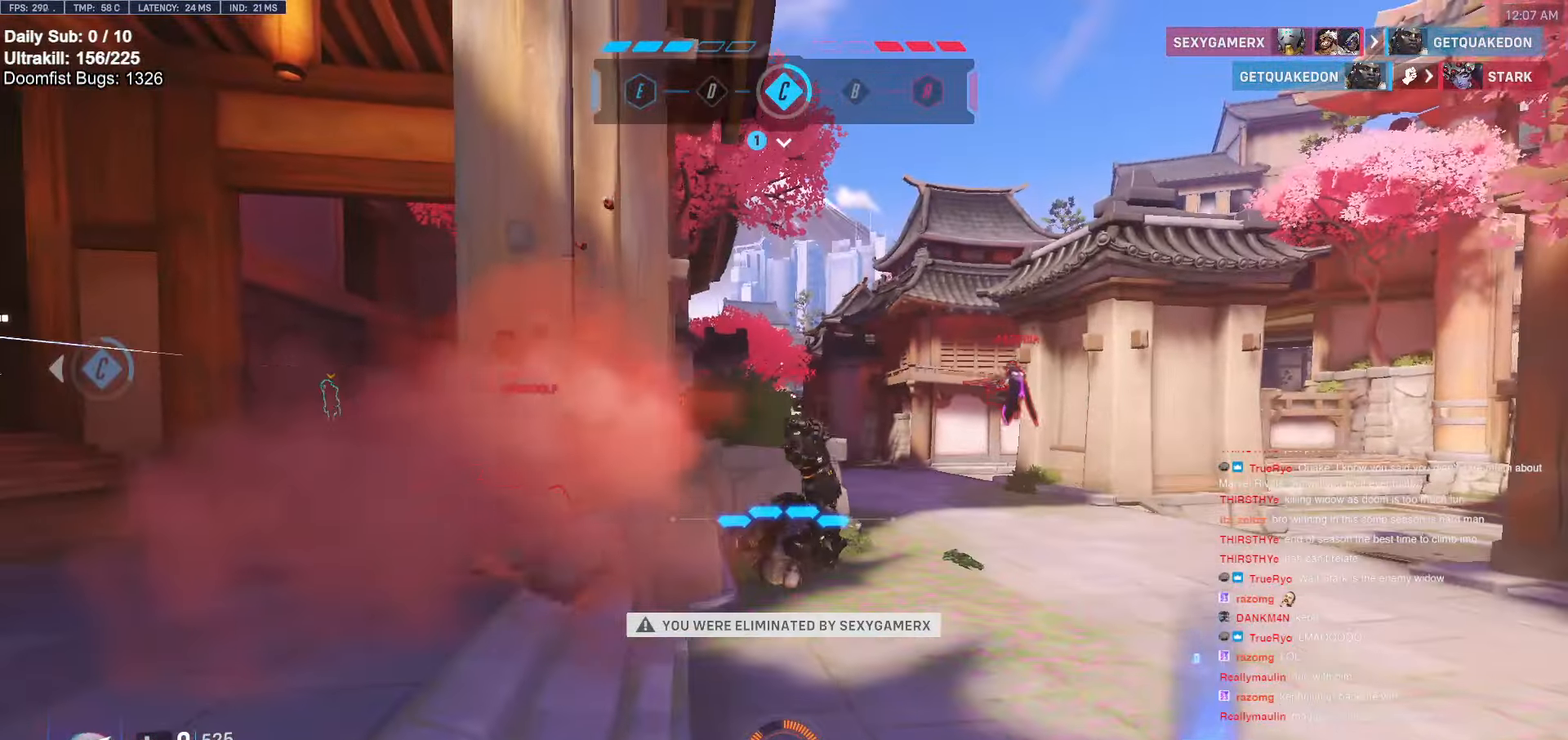
{"keys": [], "mouse": [], "events": []}
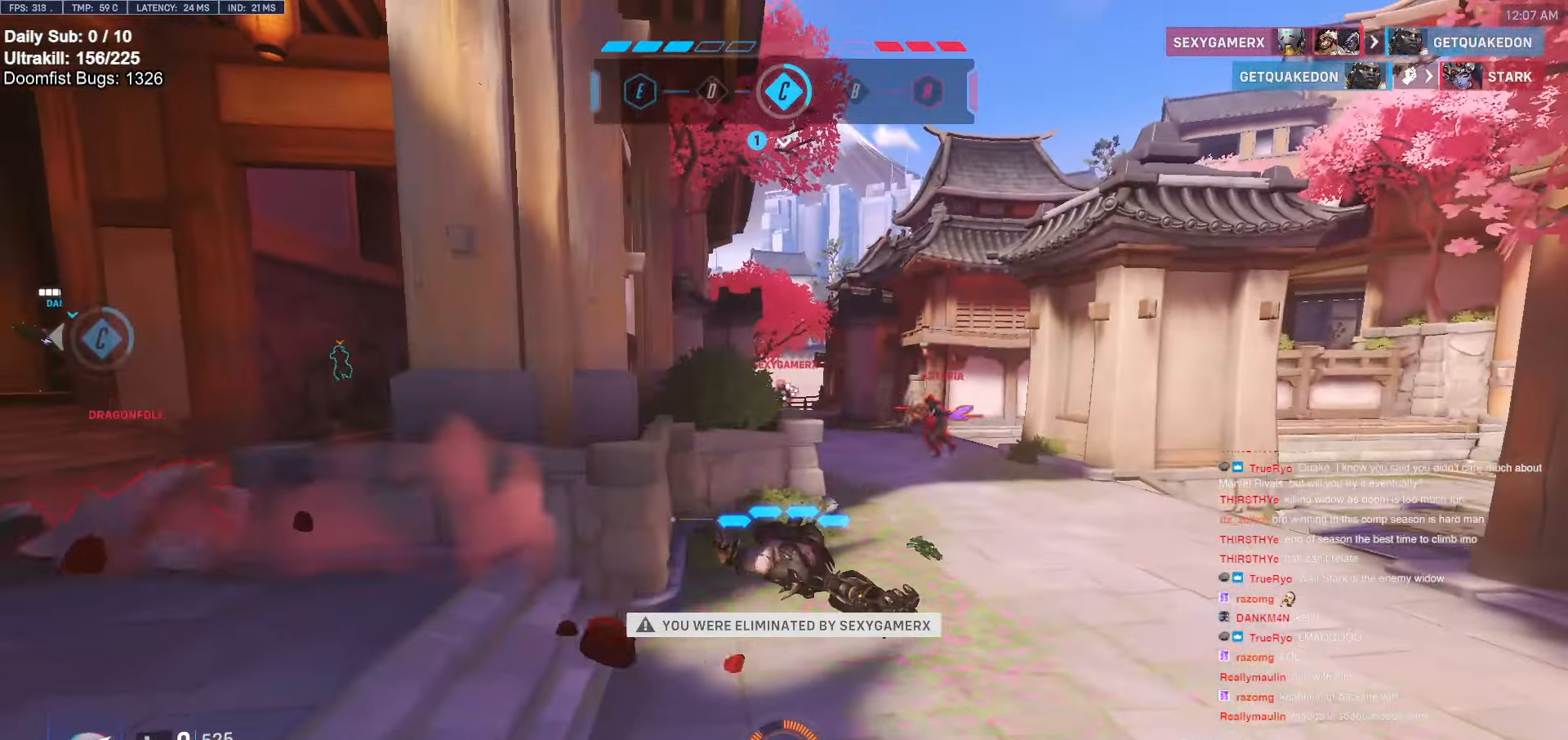
{"keys": [], "mouse": [], "events": [[100, "space", "down"], [150, "space", "up"]]}